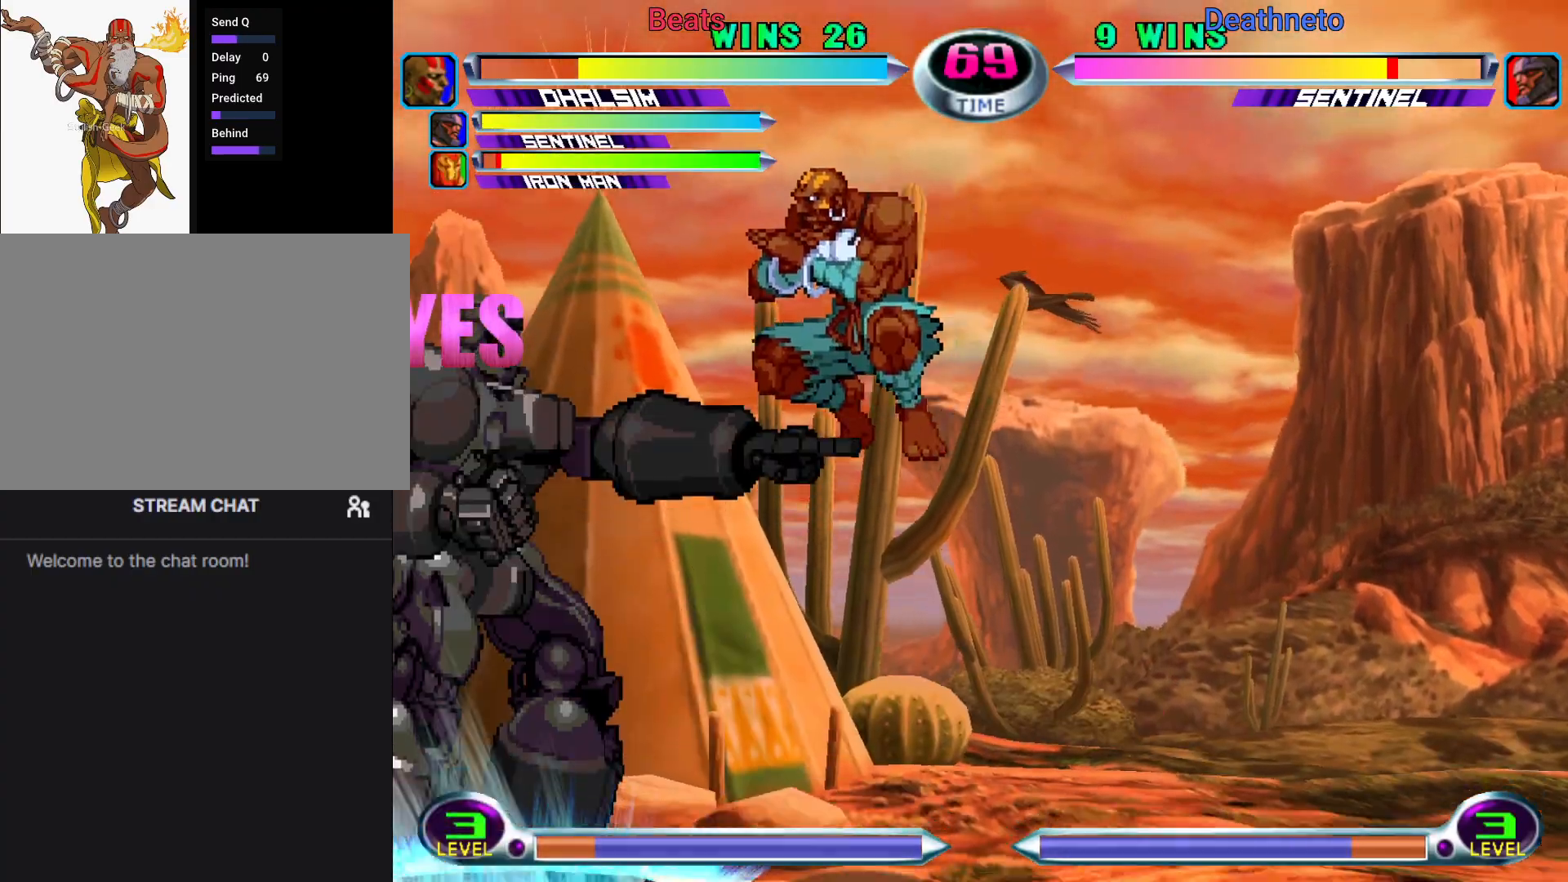
Gameplay with a controller (arcade stick); each line is a JSON object with the inputs held at the frame after it (dt_ms = milliseconds from this image to that frame). "events" lists button and stick changes between this image and that frame as [ms after this image, input, new state], when the widget could be followed in between. Not read: L3 R3.
{"dt_ms": 500, "buttons": [], "left_stick": "right", "events": [[33, "CROSS", "down"], [117, "CROSS", "up"], [200, "CROSS", "down"], [333, "CROSS", "up"]]}
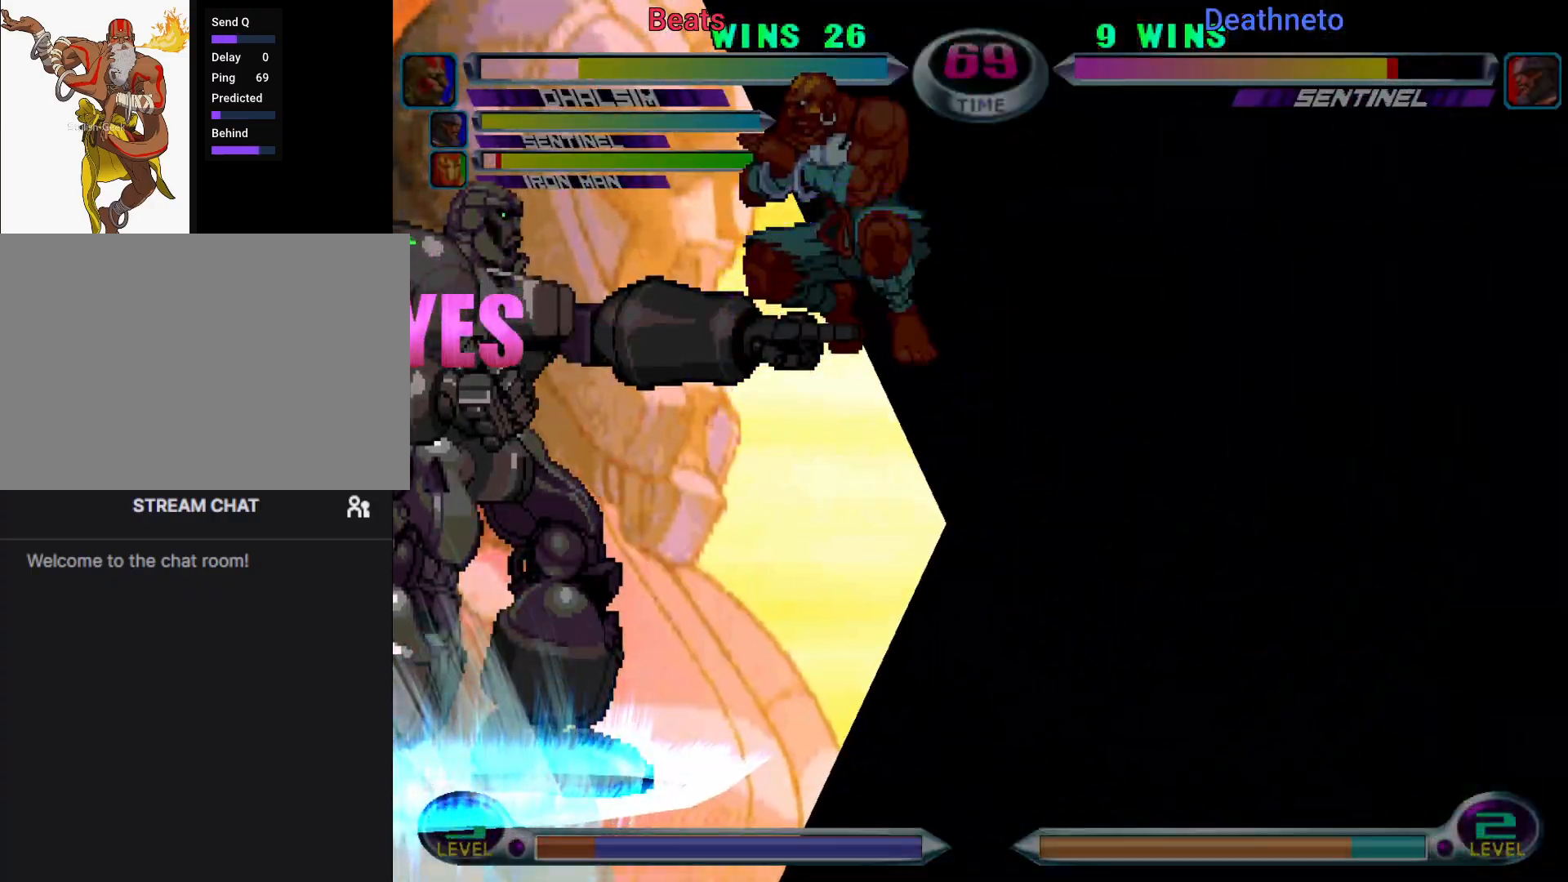
{"dt_ms": 500, "buttons": [], "left_stick": "right", "events": []}
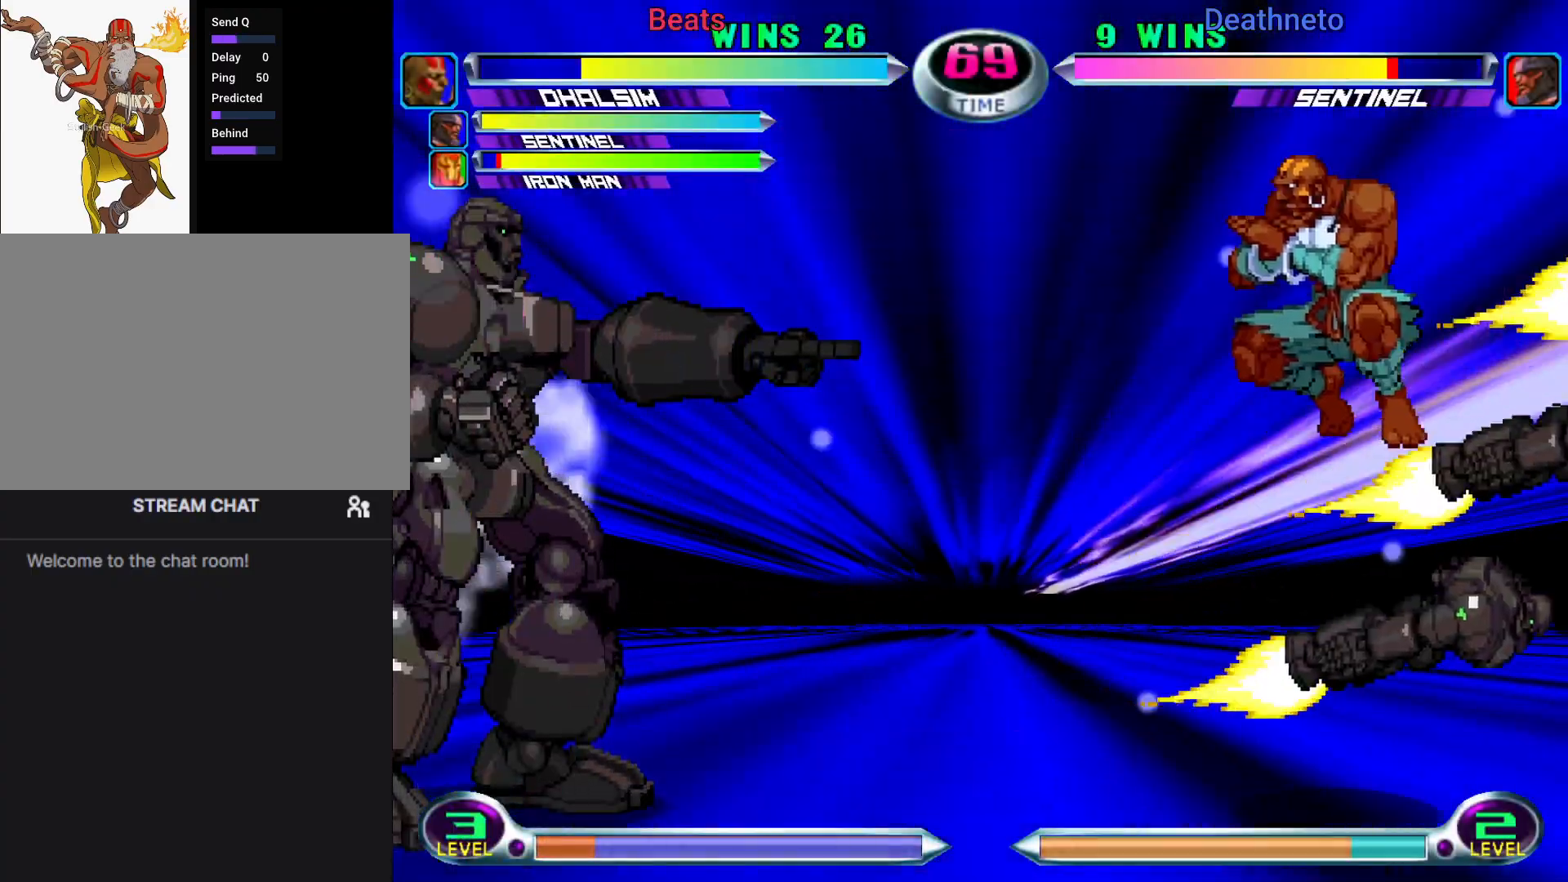
{"dt_ms": 500, "buttons": [], "left_stick": "down-right"}
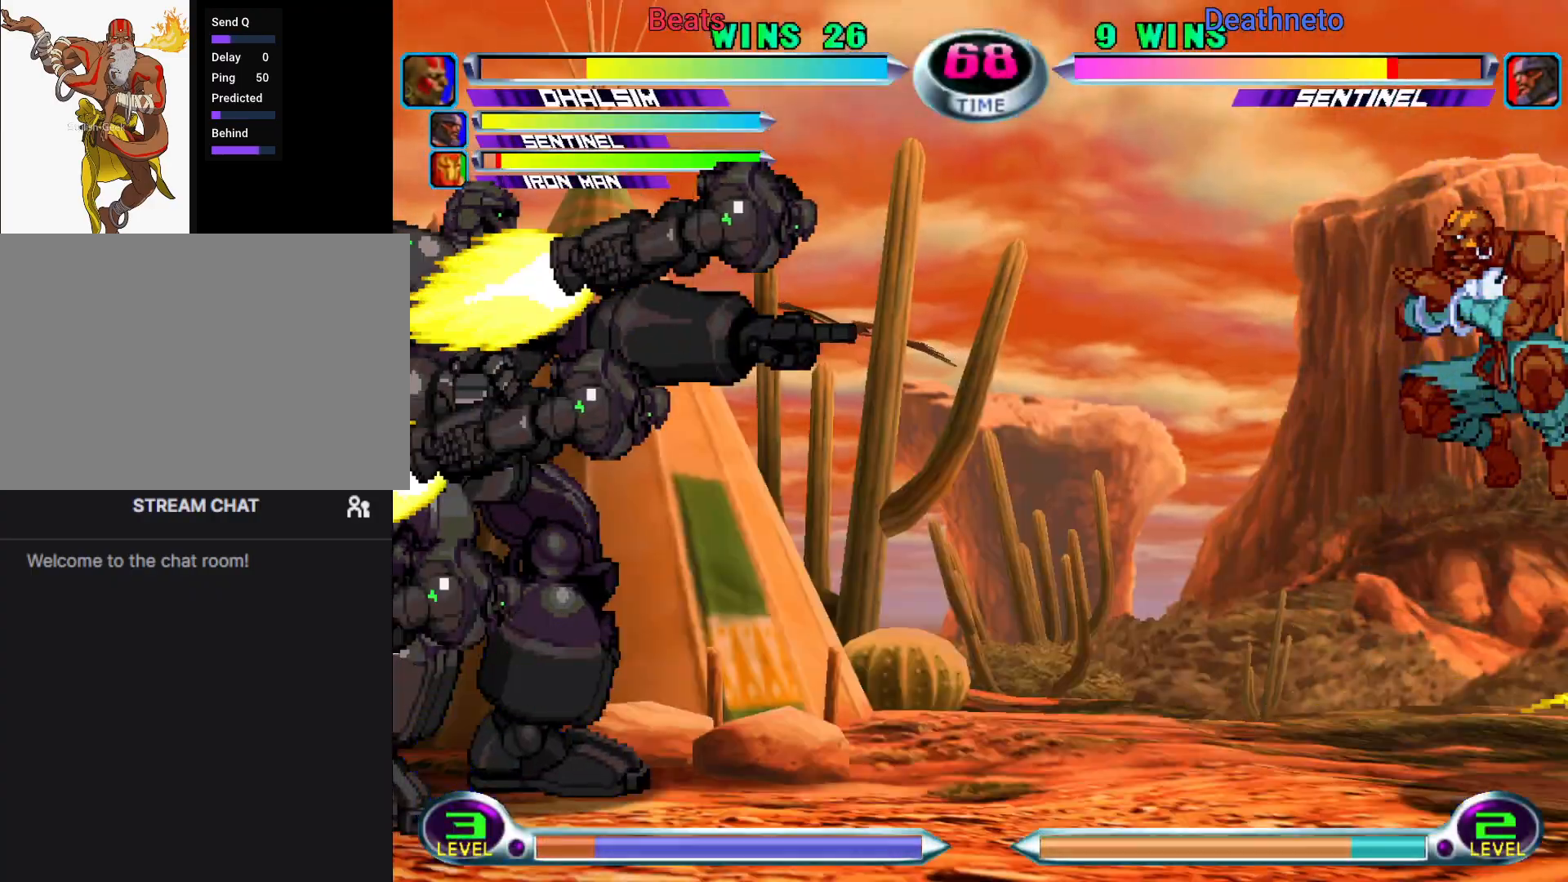
{"dt_ms": 500, "buttons": [], "left_stick": "down-right", "events": []}
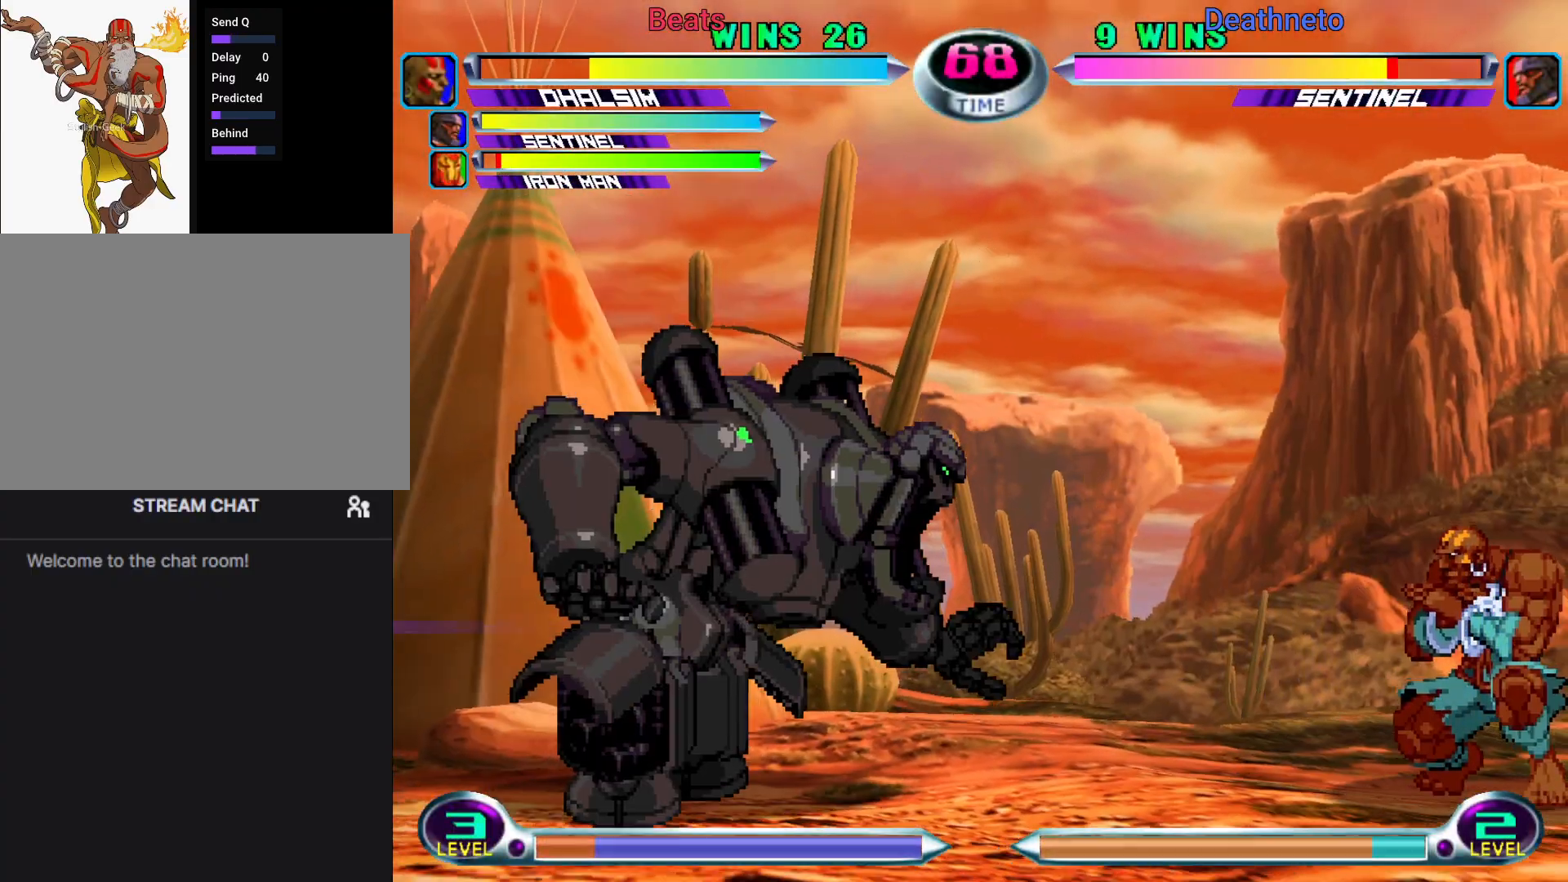
{"dt_ms": 500, "buttons": [], "left_stick": "down", "events": [[83, "SQUARE", "down"], [100, "TRIANGLE", "down"], [150, "SQUARE", "up"], [150, "TRIANGLE", "up"], [400, "left_stick", "center"], [500, "left_stick", "down"]]}
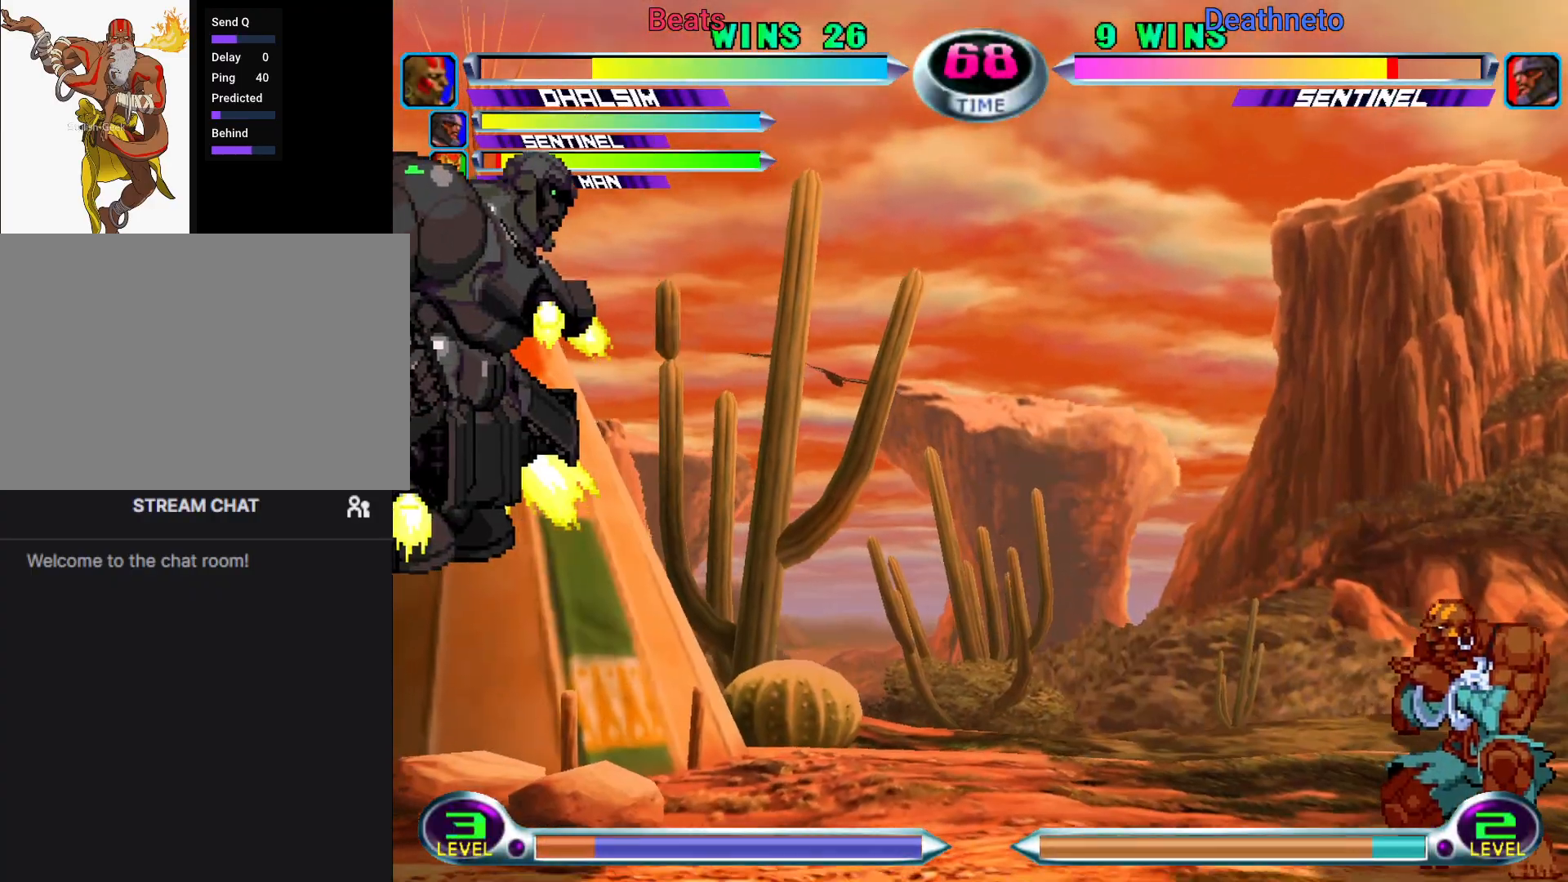
{"dt_ms": 1000, "buttons": ["TRIANGLE", "R1"], "left_stick": "center"}
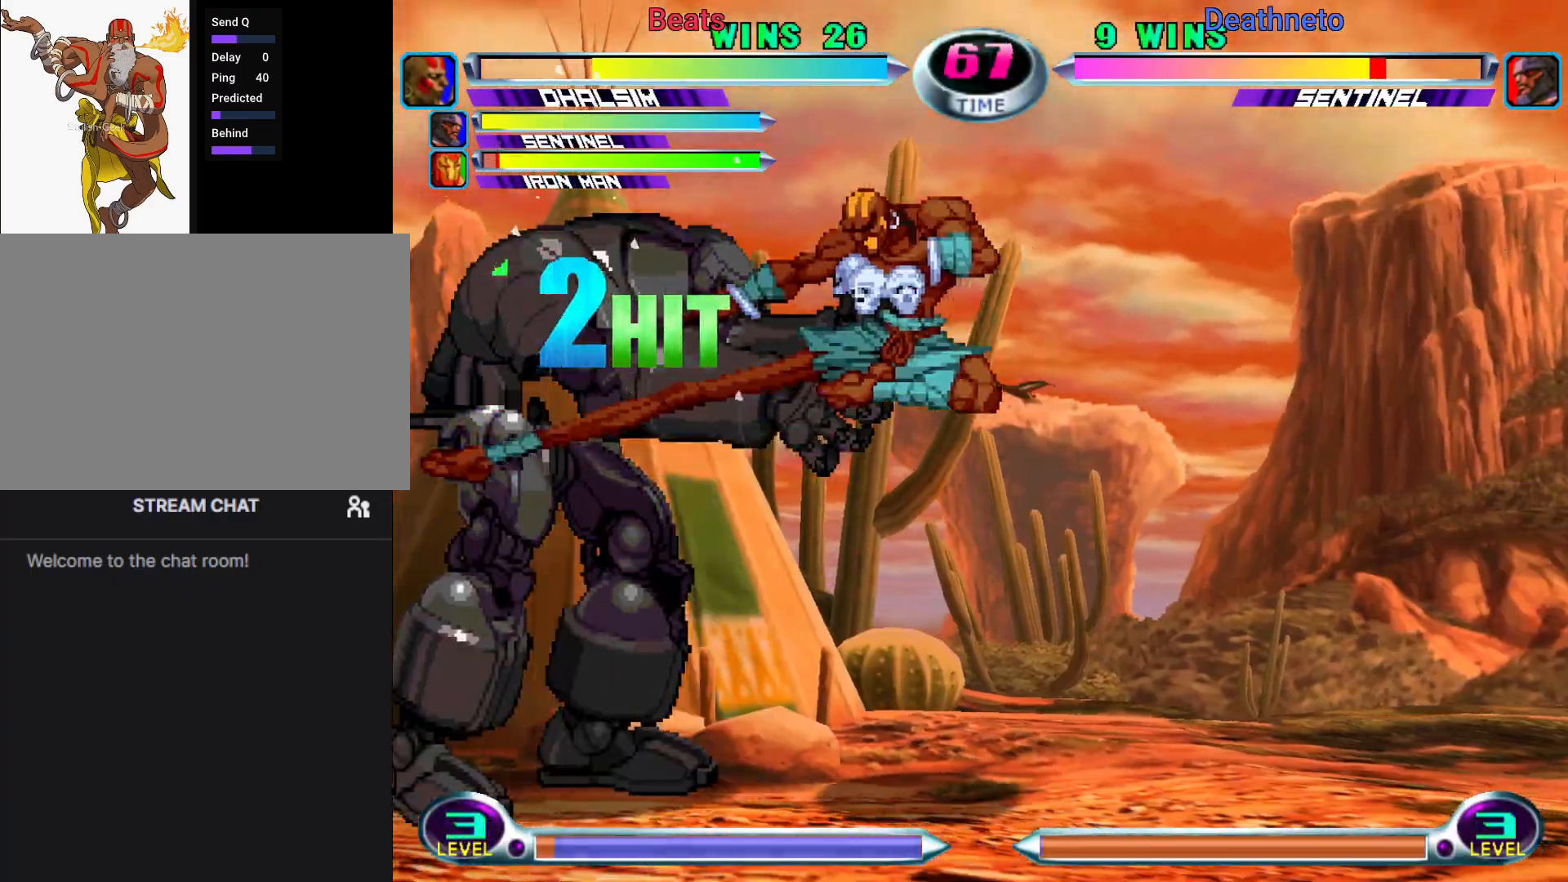
{"dt_ms": 500, "buttons": [], "left_stick": "right", "events": [[50, "TRIANGLE", "up"], [67, "R1", "up"], [200, "CIRCLE", "down"], [267, "CIRCLE", "up"], [400, "CIRCLE", "down"], [433, "left_stick", "right"], [450, "CIRCLE", "up"]]}
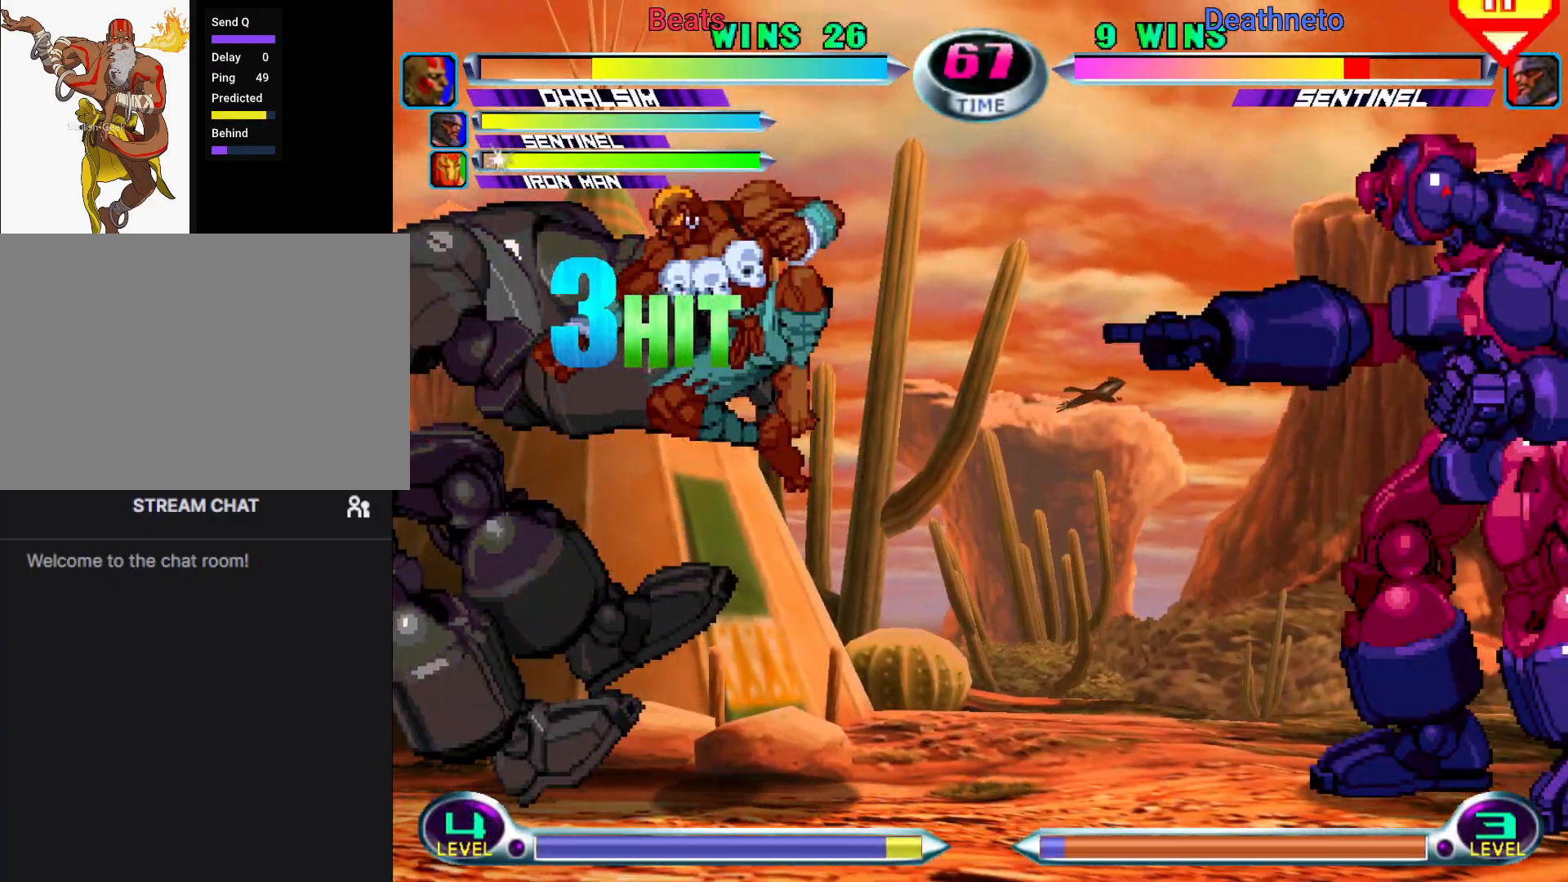
{"dt_ms": 500, "buttons": [], "left_stick": "down-right", "events": [[83, "R1", "down"], [83, "SQUARE", "down"], [150, "left_stick", "down-right"], [217, "R1", "up"], [233, "SQUARE", "up"]]}
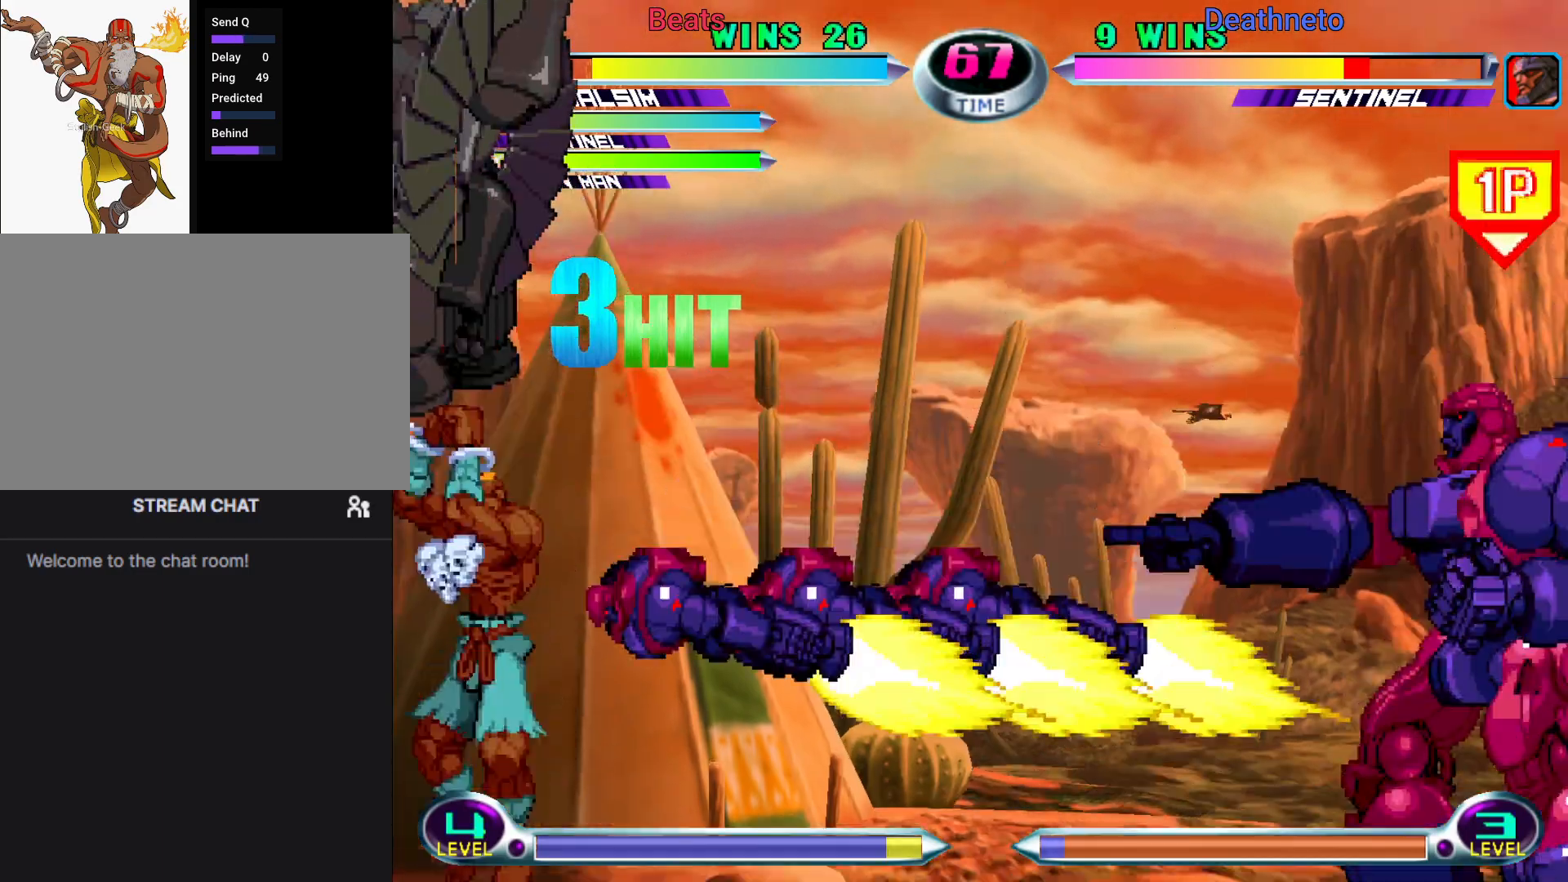
{"dt_ms": 1000, "buttons": [], "left_stick": "center"}